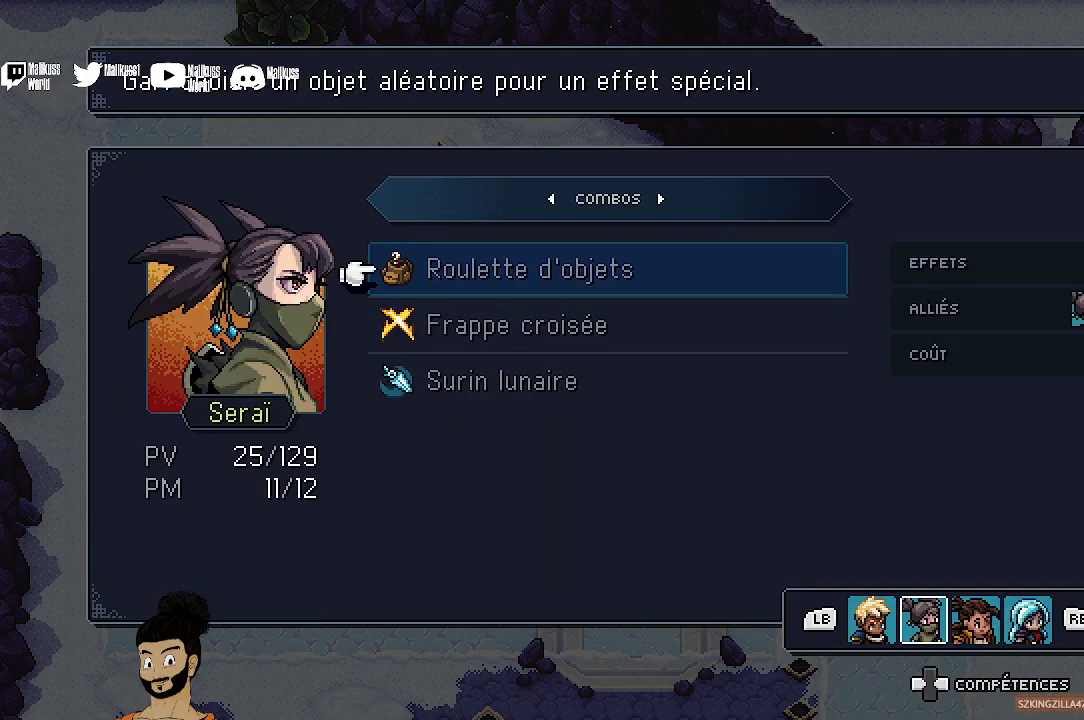
Gameplay with a controller (Xbox layout); each line is a JSON object with the inputs held at the frame after it (dt_ms = milliseconds from this image to that frame). "events" lists button and stick changes between this image and that frame as [ms after this image, input, new state], when the widget could be followed in between. Not read: L1 L3 R1 R3 right_stick.
{"dt_ms": 400, "buttons": [], "left_stick": "center", "events": [[300, "DPAD_DOWN", "down"], [400, "DPAD_DOWN", "up"]]}
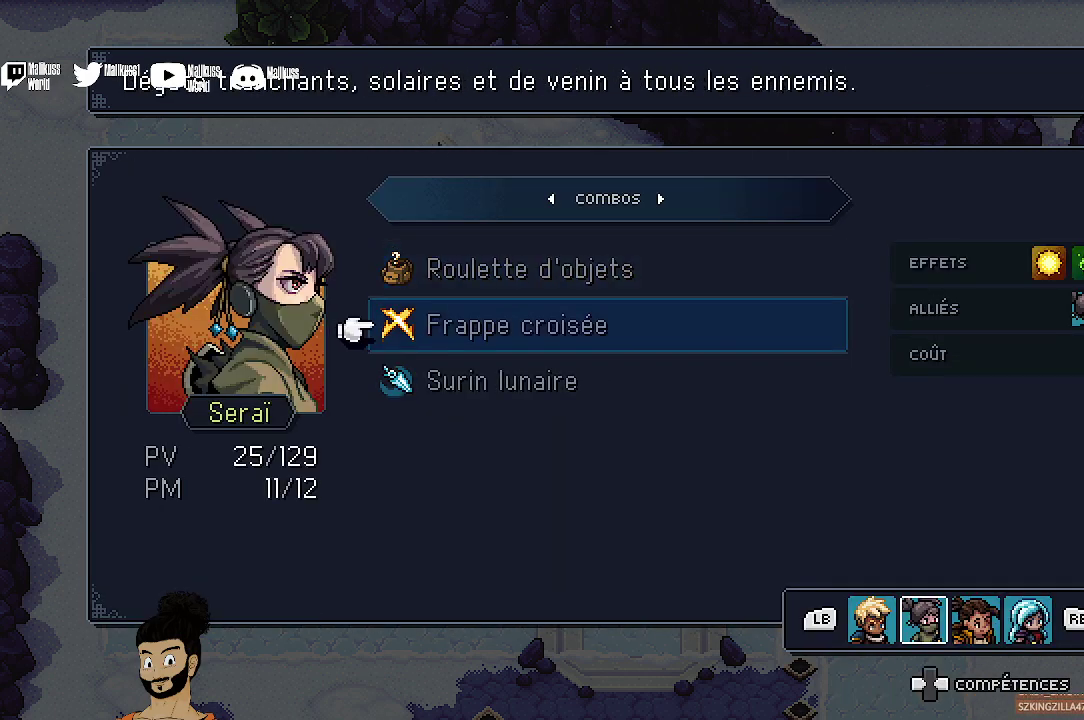
{"dt_ms": 600, "buttons": [], "left_stick": "center", "events": [[67, "DPAD_DOWN", "down"], [167, "DPAD_DOWN", "up"], [433, "B", "down"], [500, "B", "up"]]}
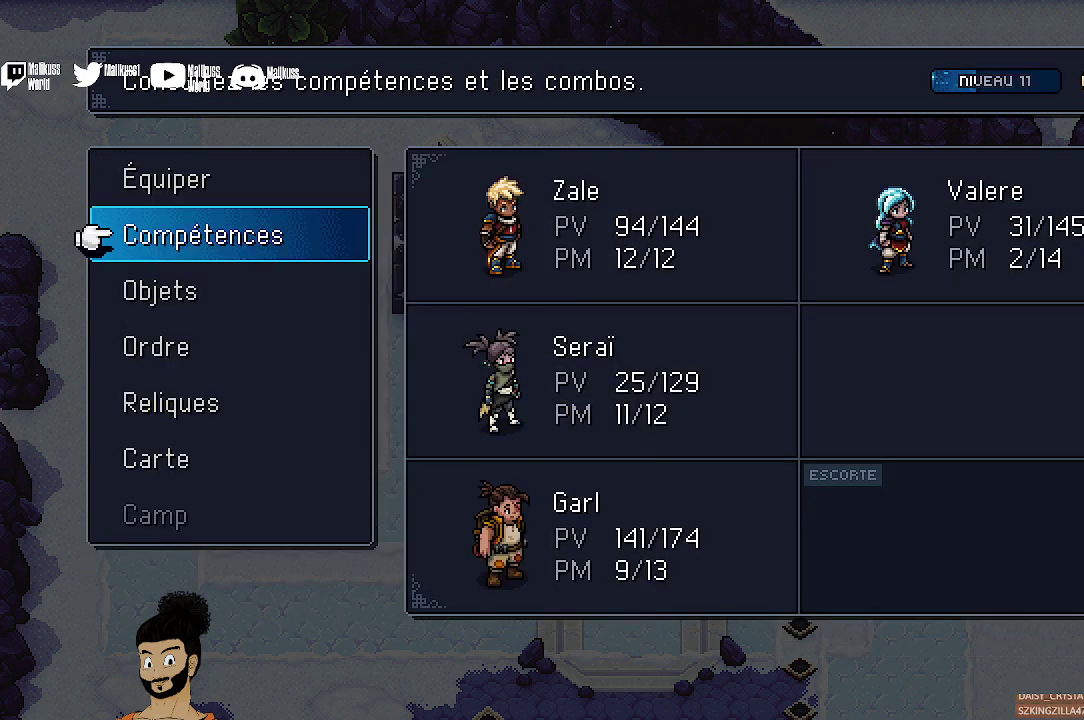
{"dt_ms": 600, "buttons": ["A"], "left_stick": "center", "events": [[533, "A", "down"]]}
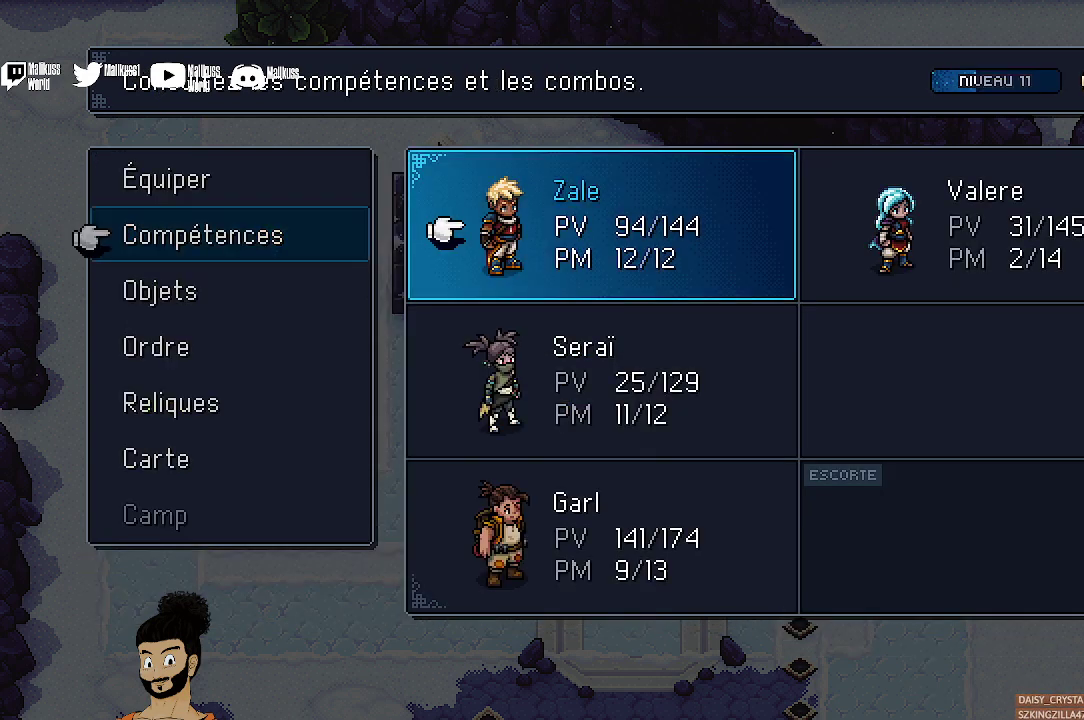
{"dt_ms": 400, "buttons": [], "left_stick": "center", "events": [[33, "A", "up"]]}
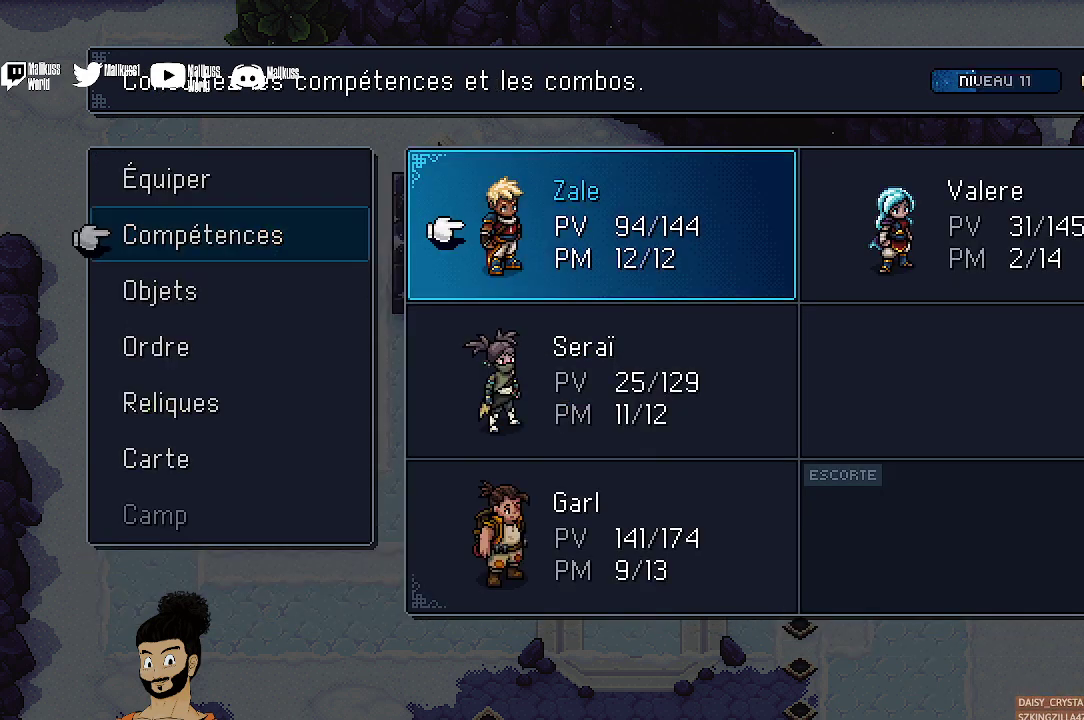
{"dt_ms": 700, "buttons": [], "left_stick": "center", "events": [[233, "DPAD_DOWN", "down"], [333, "DPAD_DOWN", "up"], [600, "A", "down"], [667, "A", "up"]]}
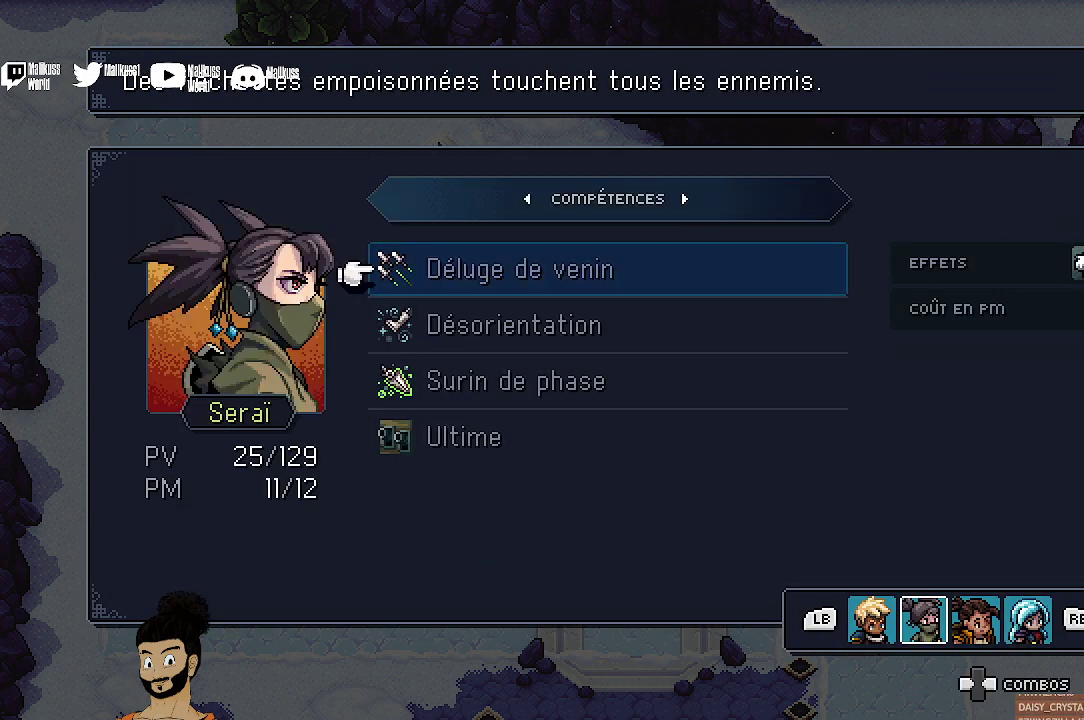
{"dt_ms": 300, "buttons": [], "left_stick": "center", "events": []}
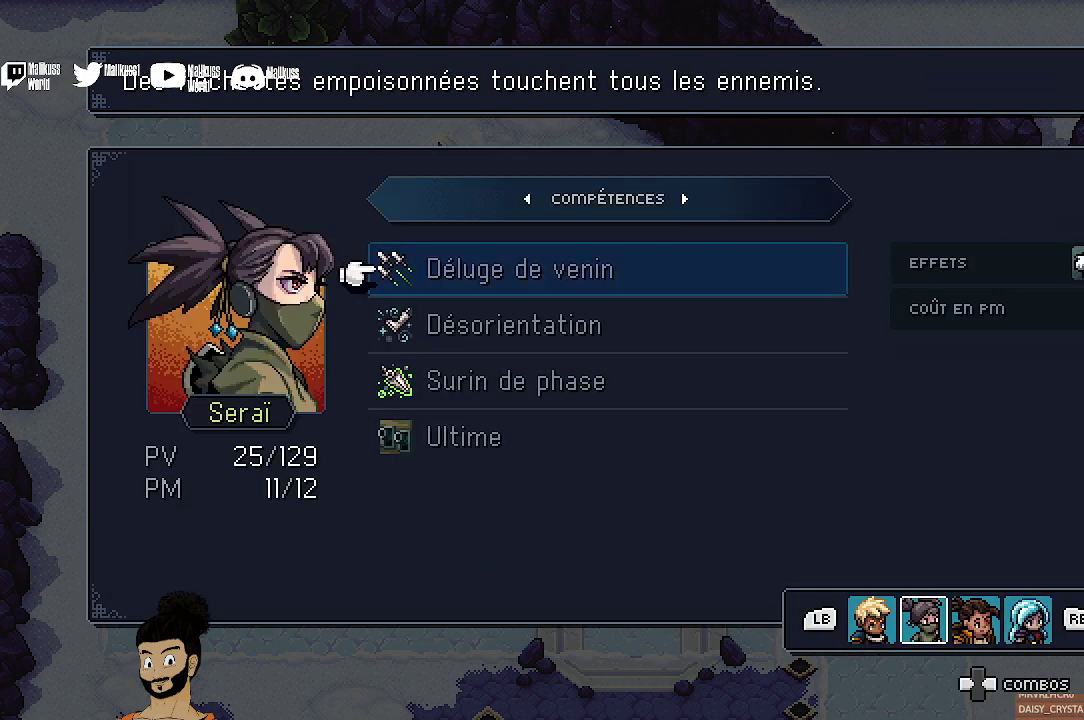
{"dt_ms": 500, "buttons": [], "left_stick": "center", "events": [[333, "DPAD_RIGHT", "down"], [467, "DPAD_RIGHT", "up"]]}
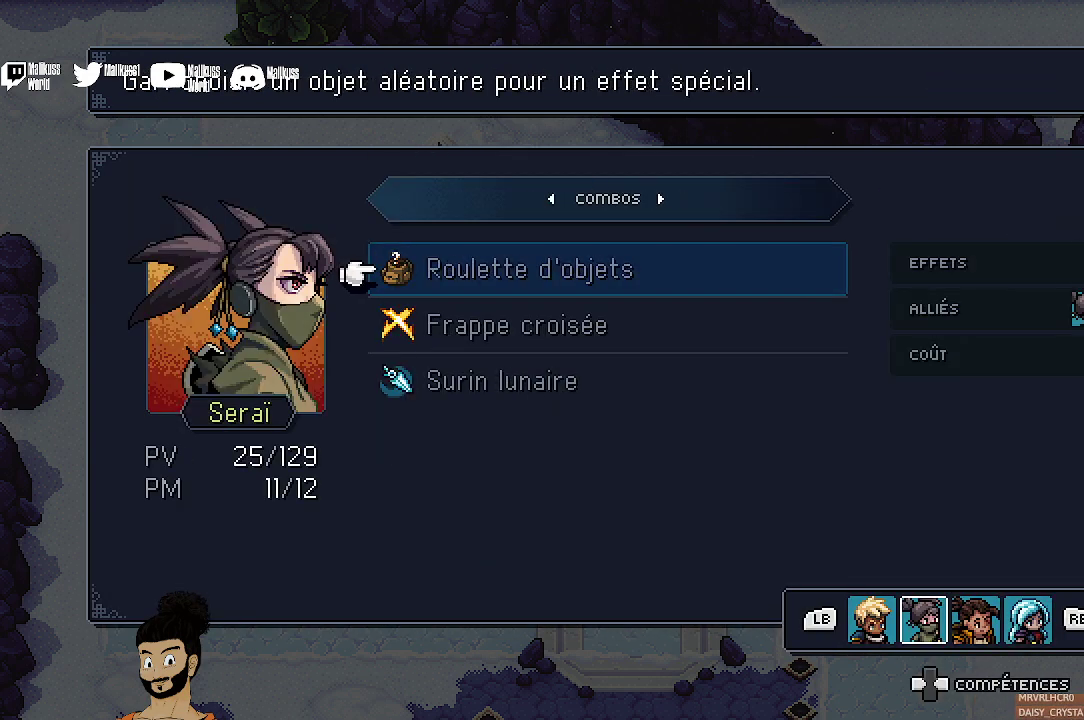
{"dt_ms": 600, "buttons": ["A"], "left_stick": "center", "events": [[567, "A", "down"]]}
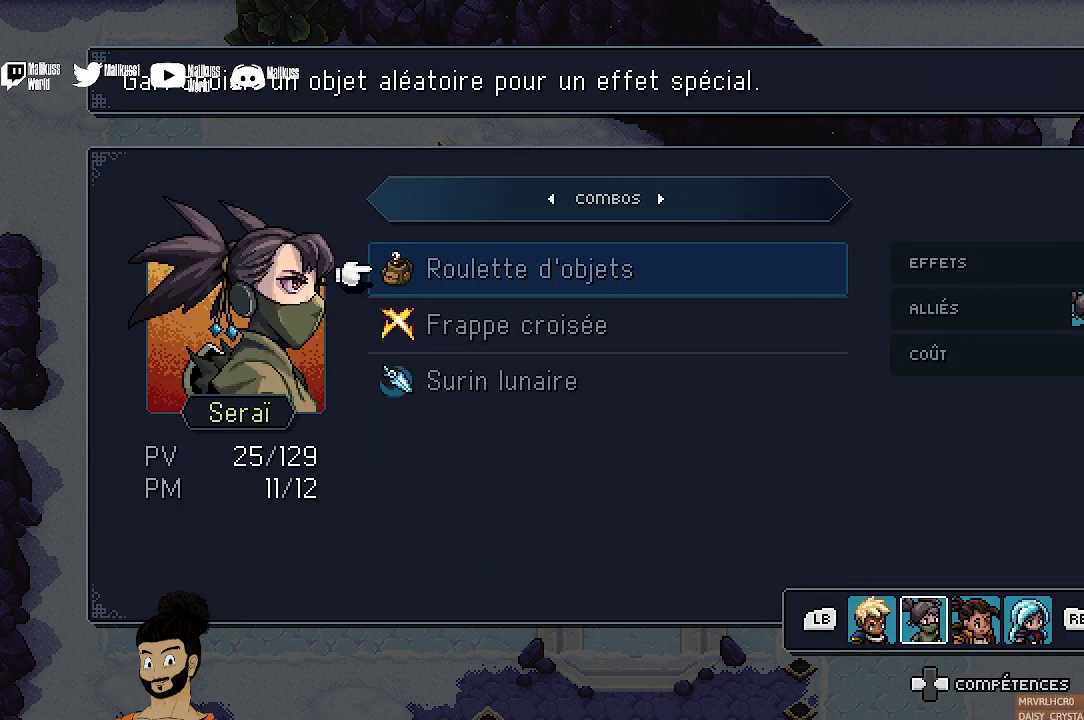
{"dt_ms": 400, "buttons": [], "left_stick": "center", "events": [[100, "A", "up"]]}
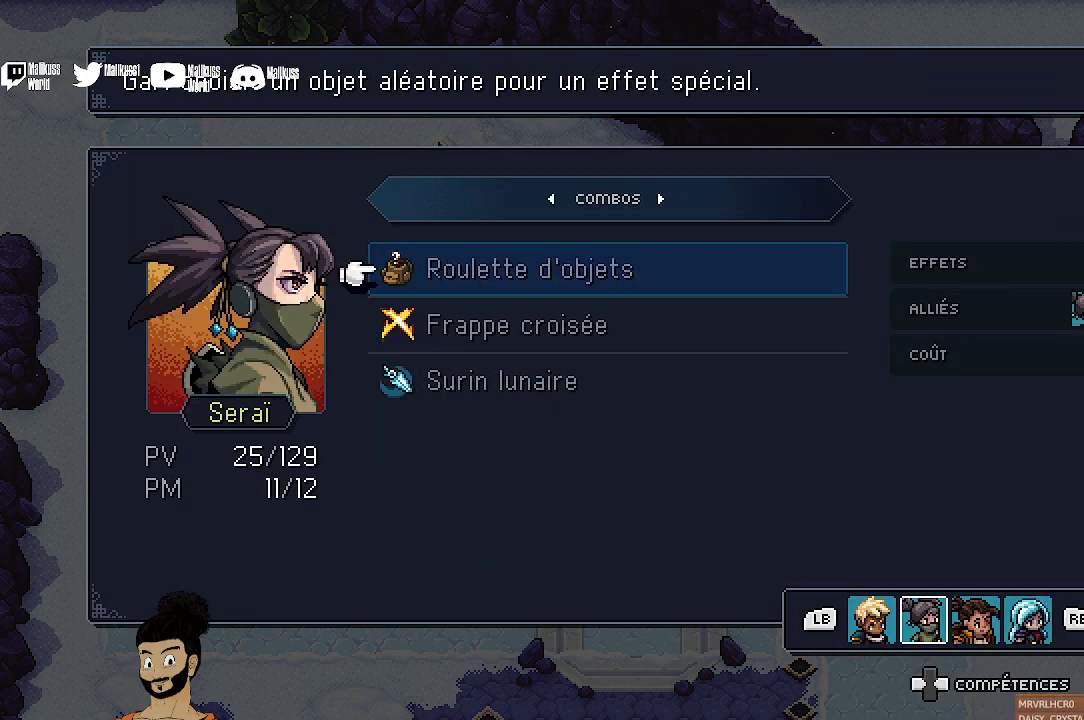
{"dt_ms": 500, "buttons": [], "left_stick": "center", "events": []}
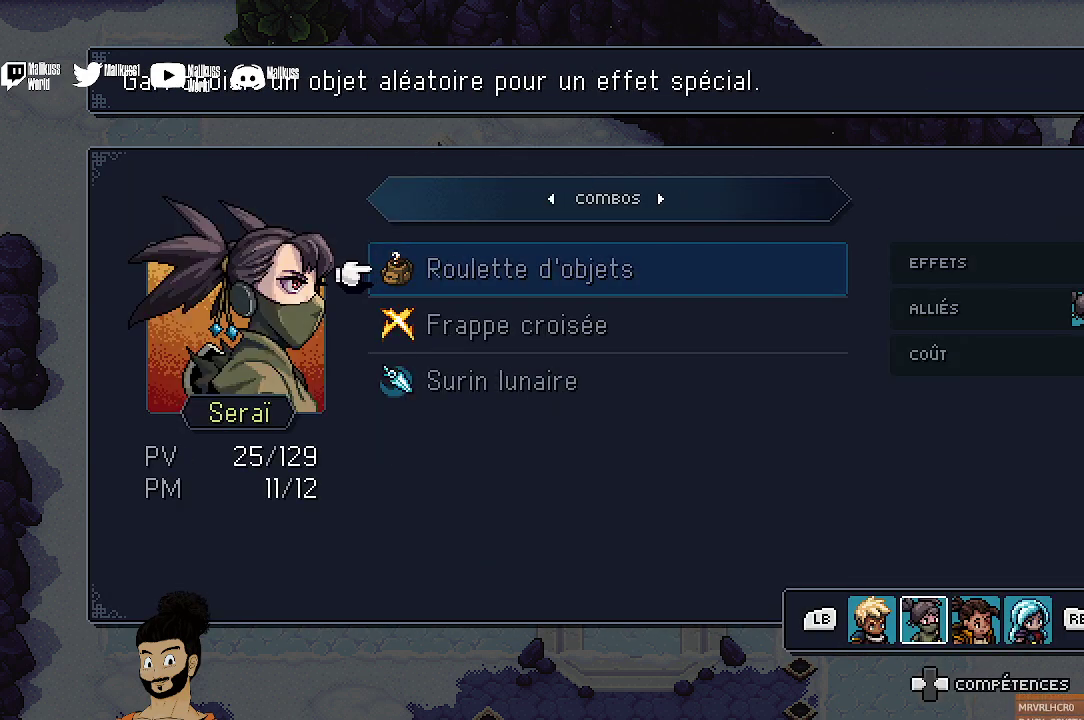
{"dt_ms": 500, "buttons": [], "left_stick": "center", "events": []}
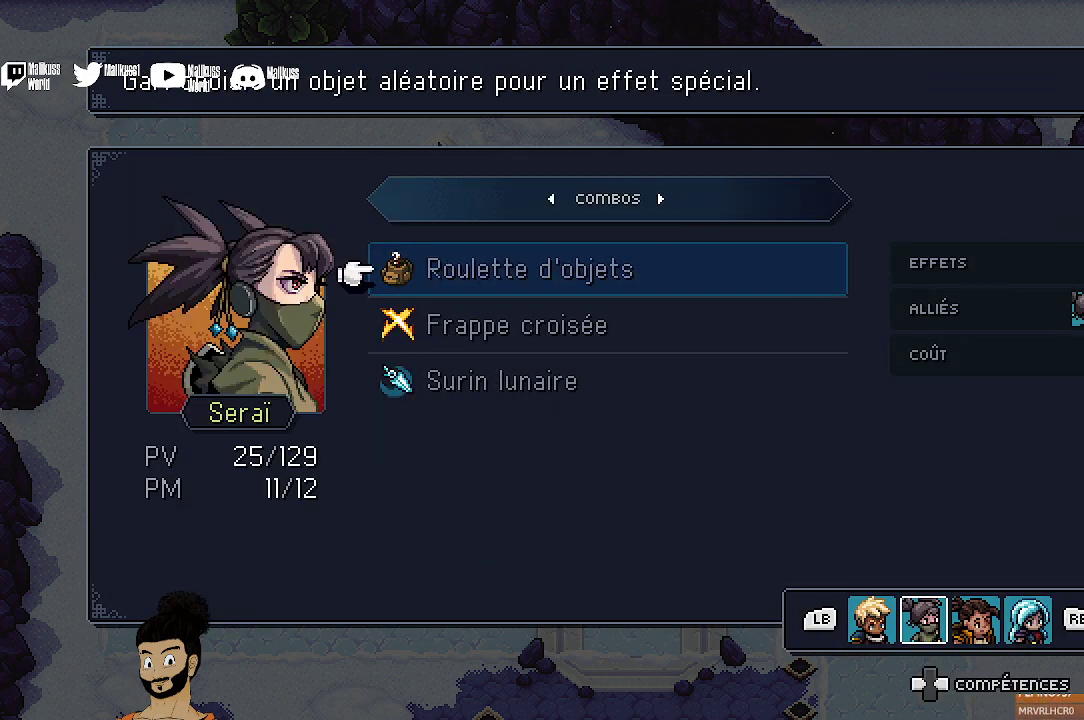
{"dt_ms": 500, "buttons": [], "left_stick": "center", "events": []}
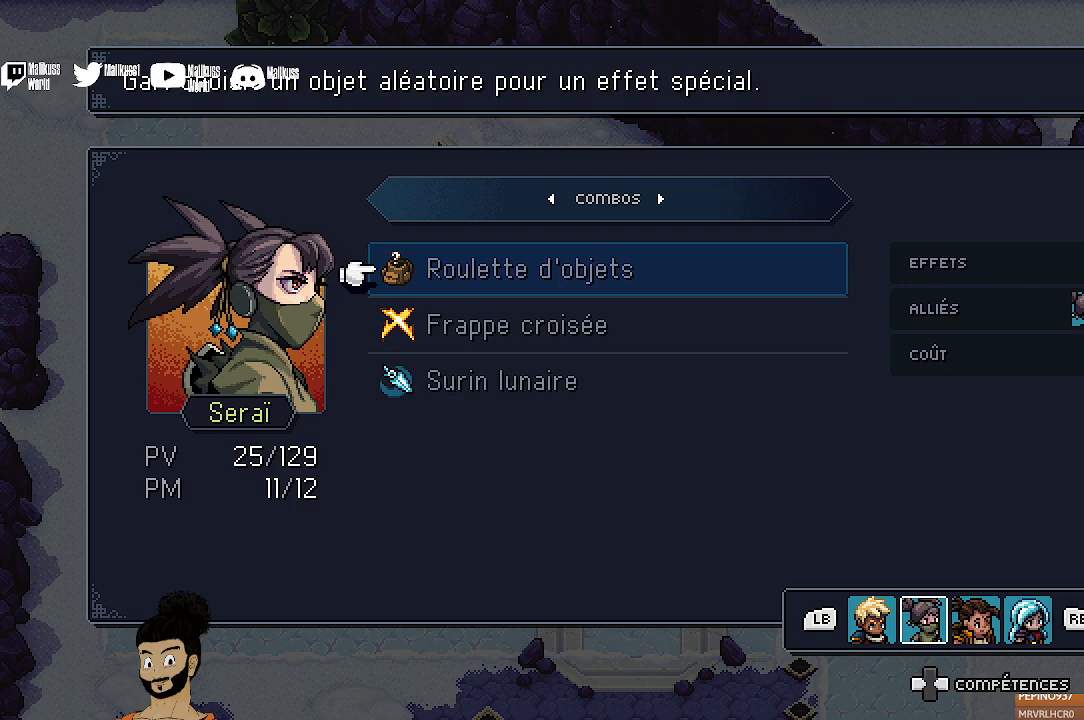
{"dt_ms": 500, "buttons": [], "left_stick": "center", "events": []}
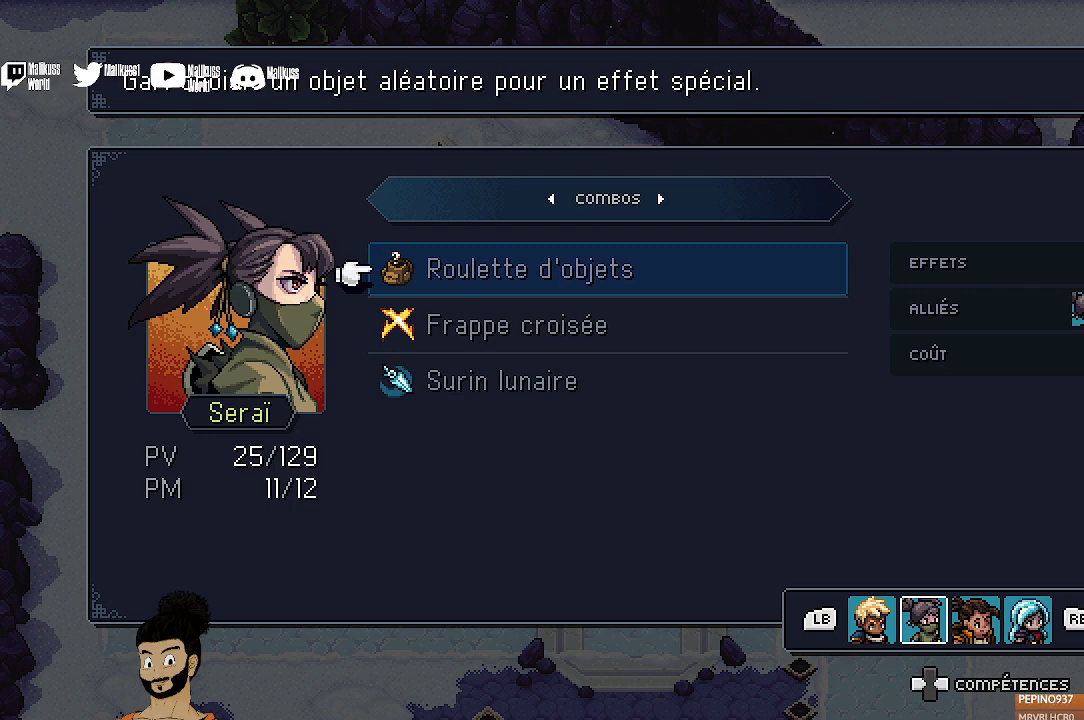
{"dt_ms": 500, "buttons": [], "left_stick": "center", "events": []}
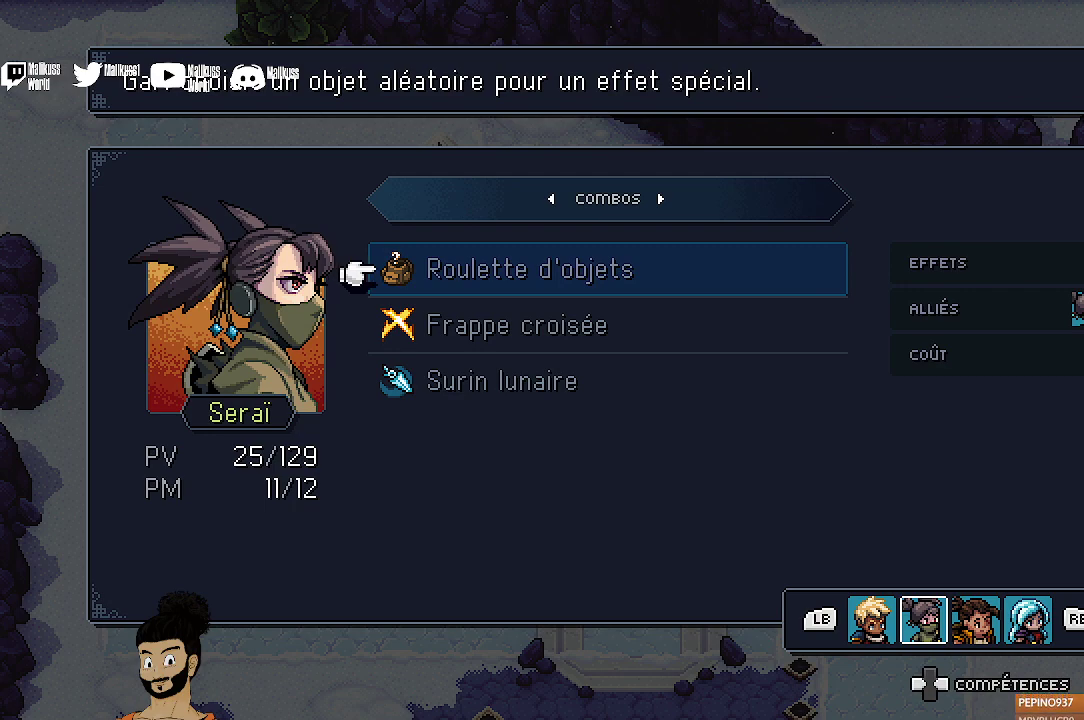
{"dt_ms": 500, "buttons": [], "left_stick": "center", "events": []}
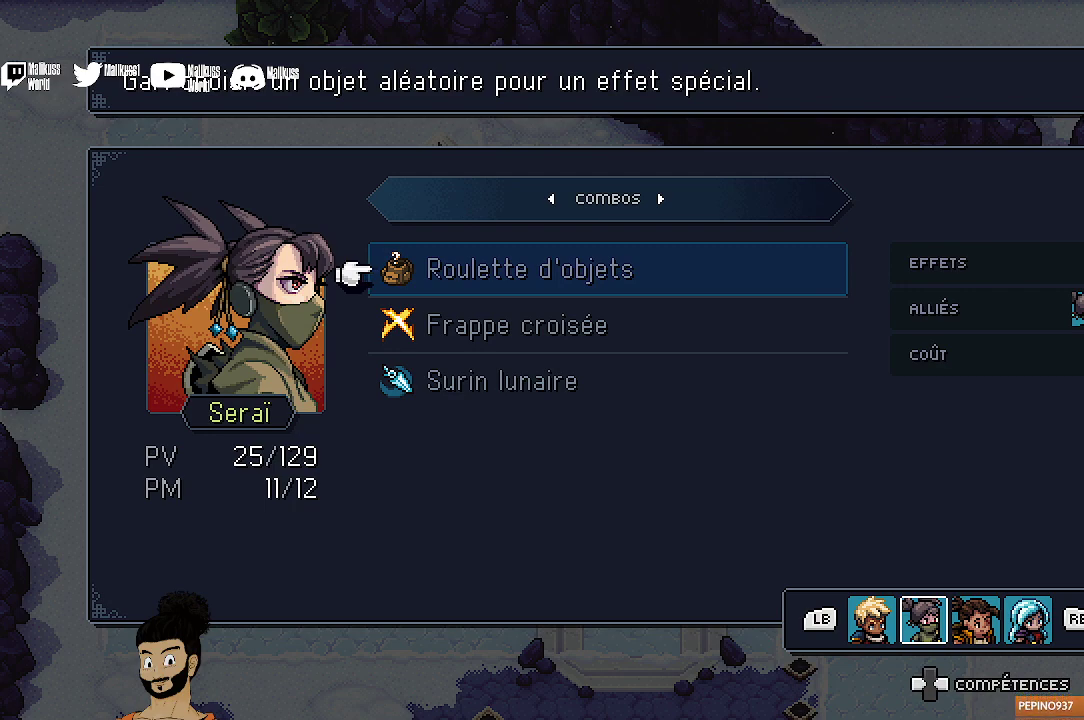
{"dt_ms": 500, "buttons": [], "left_stick": "center", "events": []}
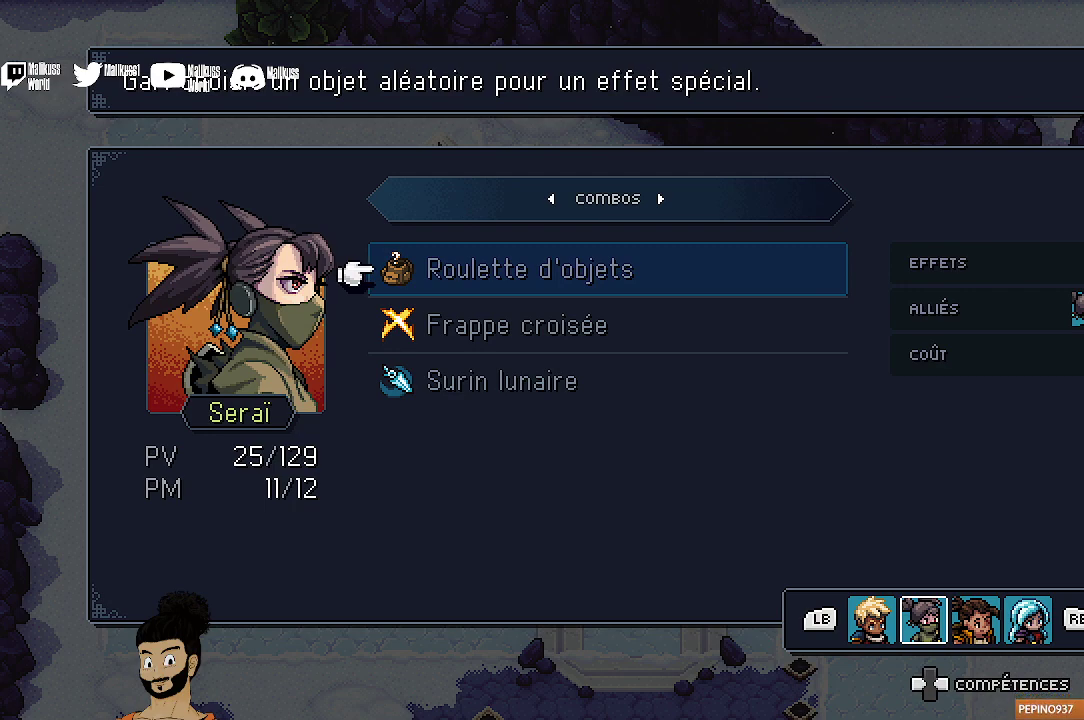
{"dt_ms": 600, "buttons": ["B"], "left_stick": "center", "events": [[233, "B", "down"], [400, "B", "up"], [600, "B", "down"]]}
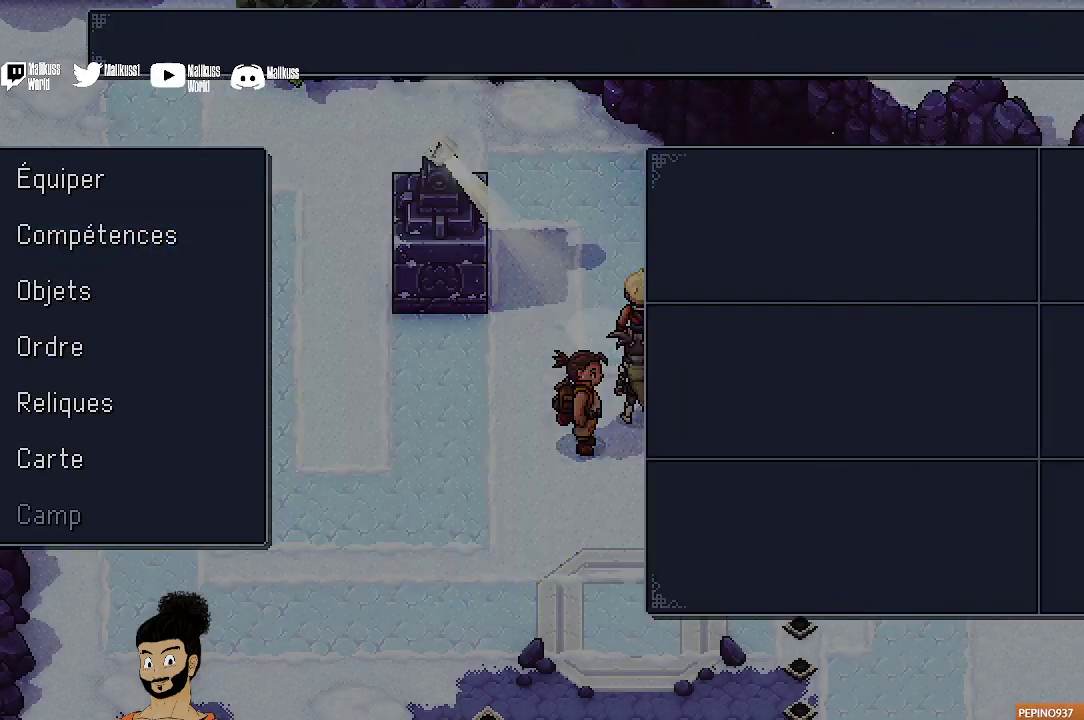
{"dt_ms": 400, "buttons": [], "left_stick": "left", "events": [[100, "B", "up"], [400, "left_stick", "left"]]}
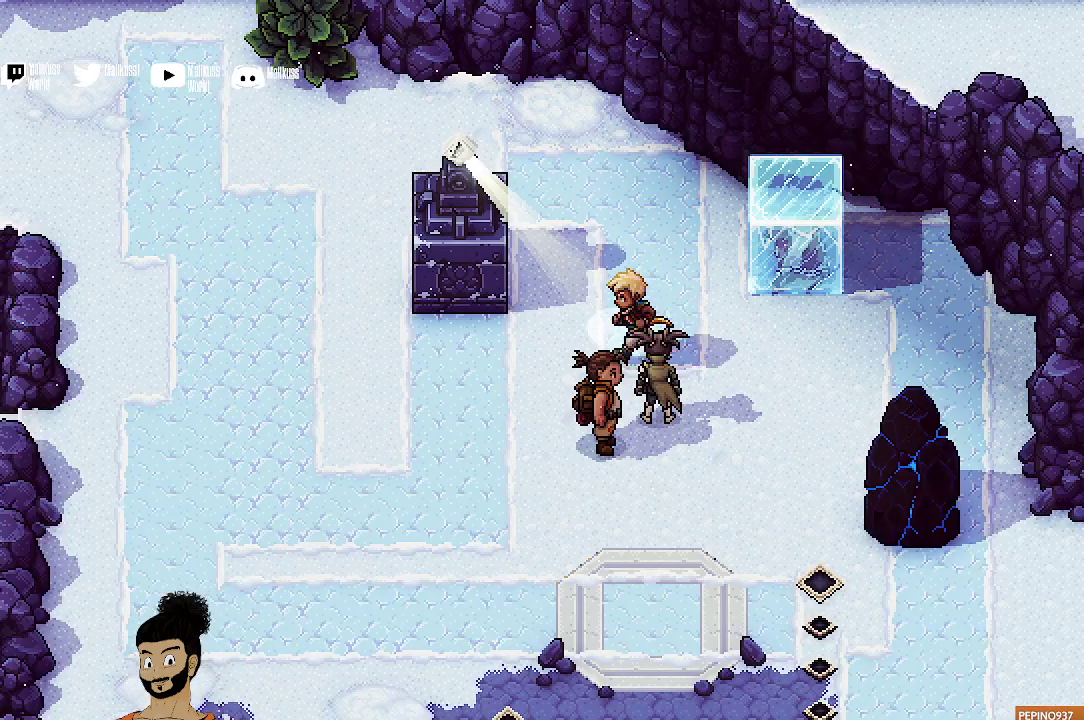
{"dt_ms": 300, "buttons": [], "left_stick": "left", "events": []}
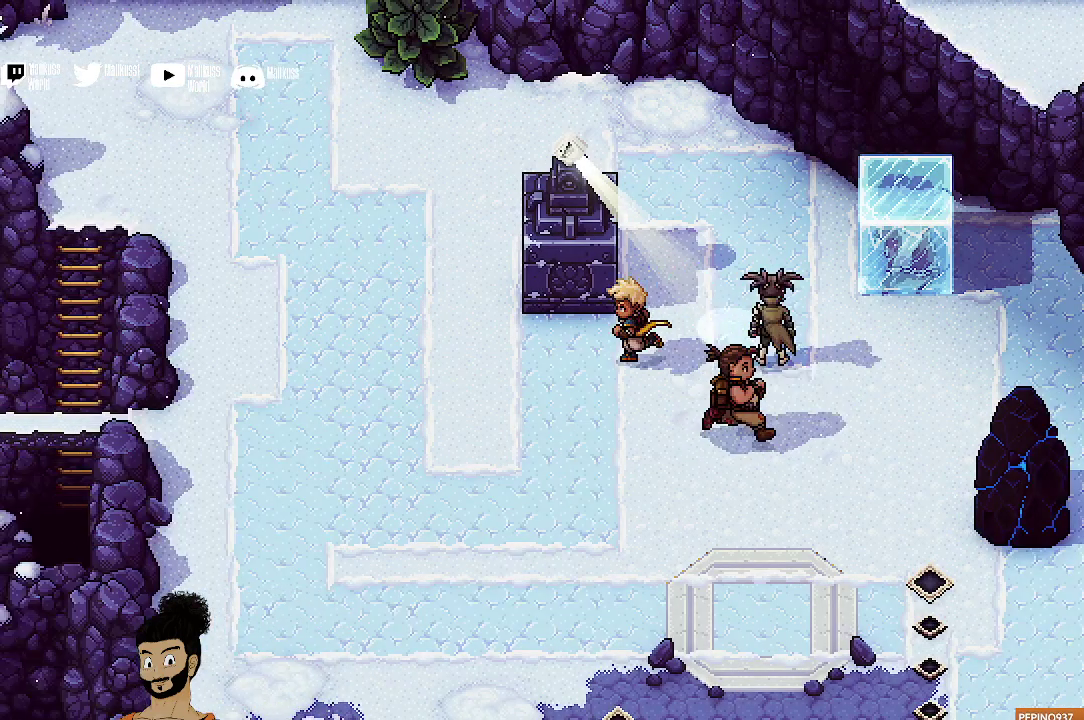
{"dt_ms": 400, "buttons": [], "left_stick": "left", "events": []}
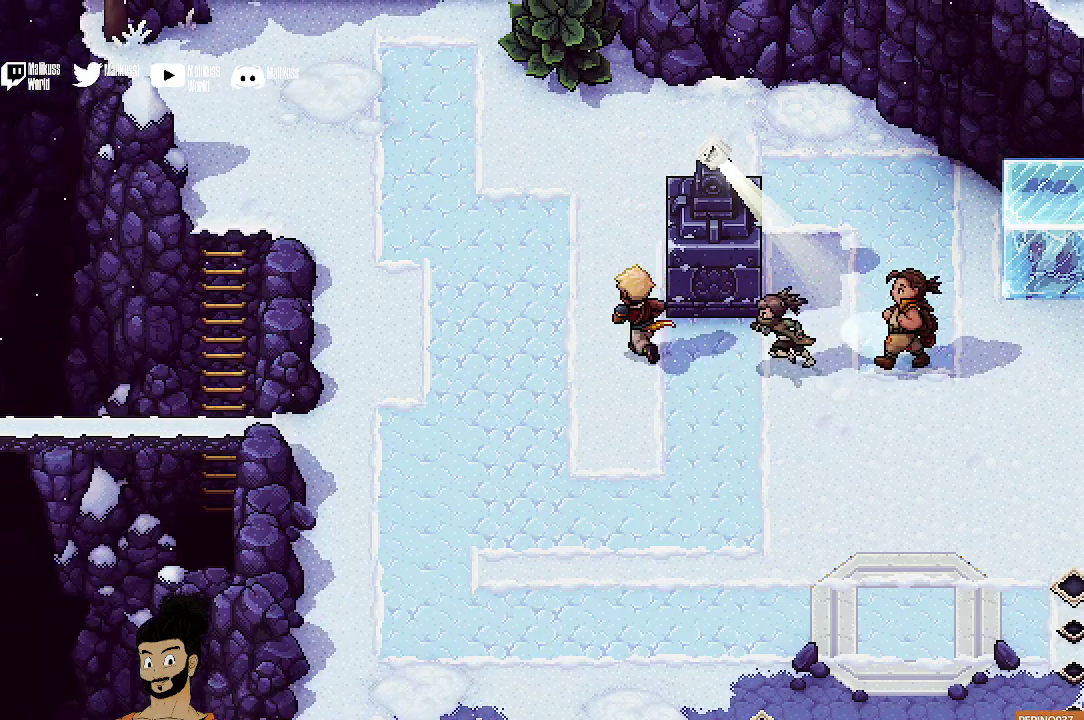
{"dt_ms": 500, "buttons": [], "left_stick": "center", "events": [[33, "left_stick", "up-left"], [100, "left_stick", "up"], [167, "left_stick", "up-right"], [267, "left_stick", "right"], [367, "X", "down"], [467, "left_stick", "center"], [500, "X", "up"]]}